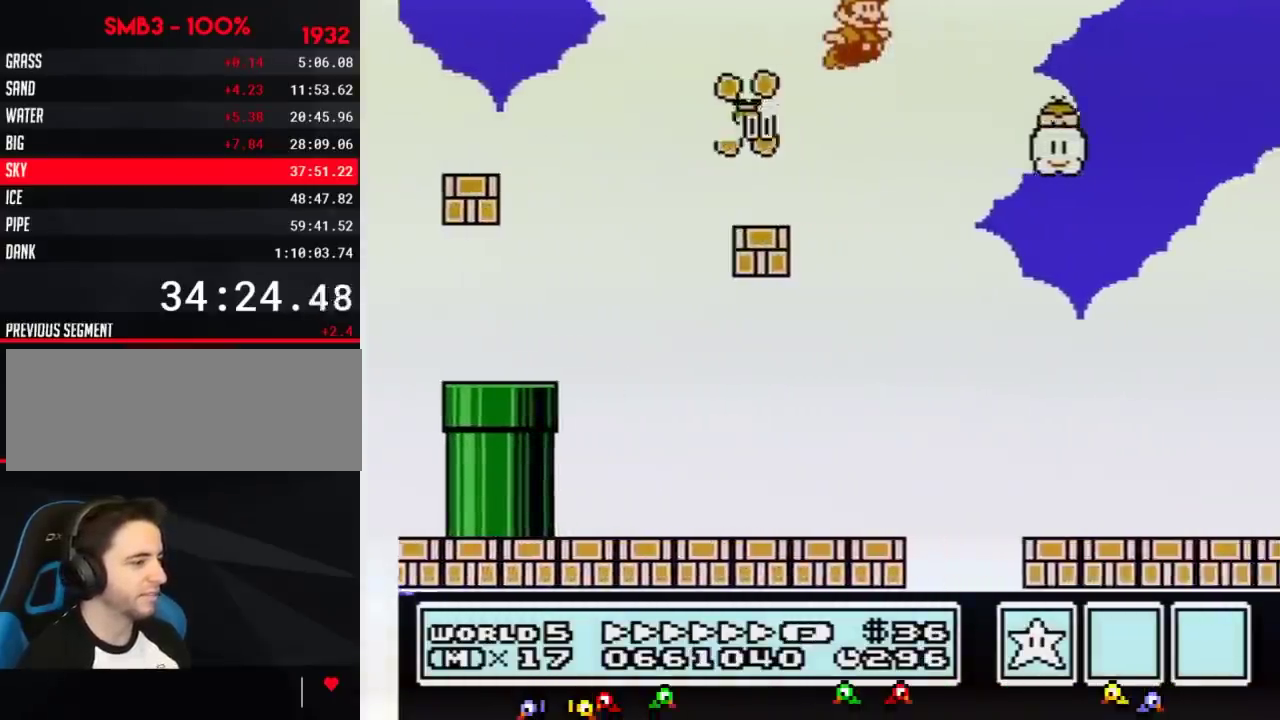
Gameplay with a controller (Nintendo layout); each line is a JSON object with the inputs held at the frame after it. "events" lists button and stick changes between this image and that frame as [ms after this image, input, new state], when the widget could be followed in between. Not read: L3 R3.
{"buttons": ["A", "B", "DPAD_RIGHT"], "events": [[184, "B", "up"], [250, "B", "down"]]}
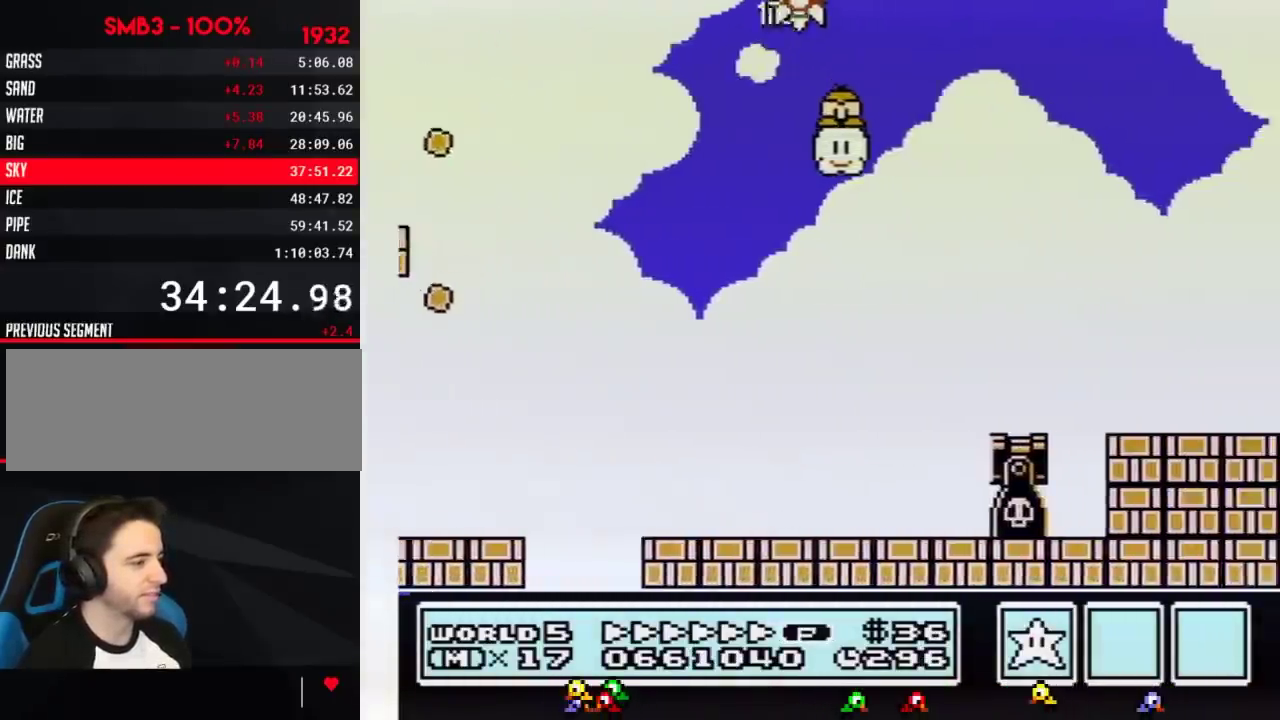
{"buttons": ["A", "B", "DPAD_RIGHT"], "events": []}
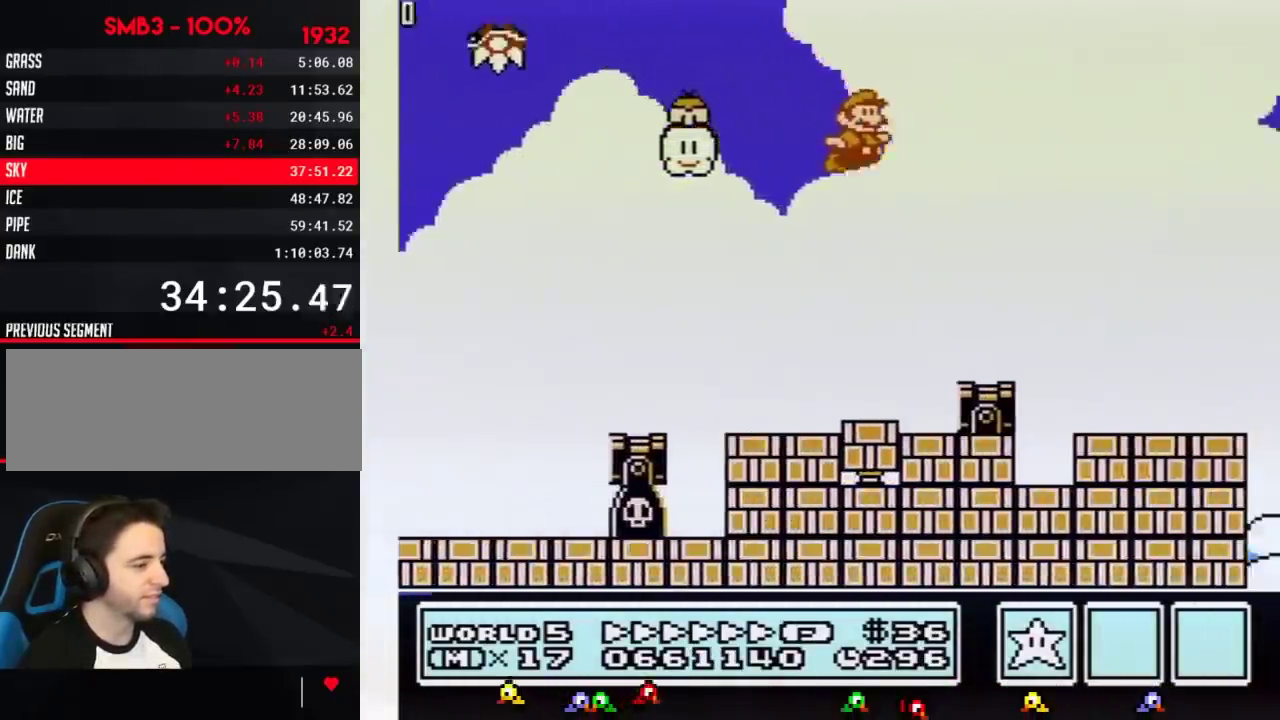
{"buttons": ["B", "DPAD_RIGHT"], "events": [[250, "A", "up"]]}
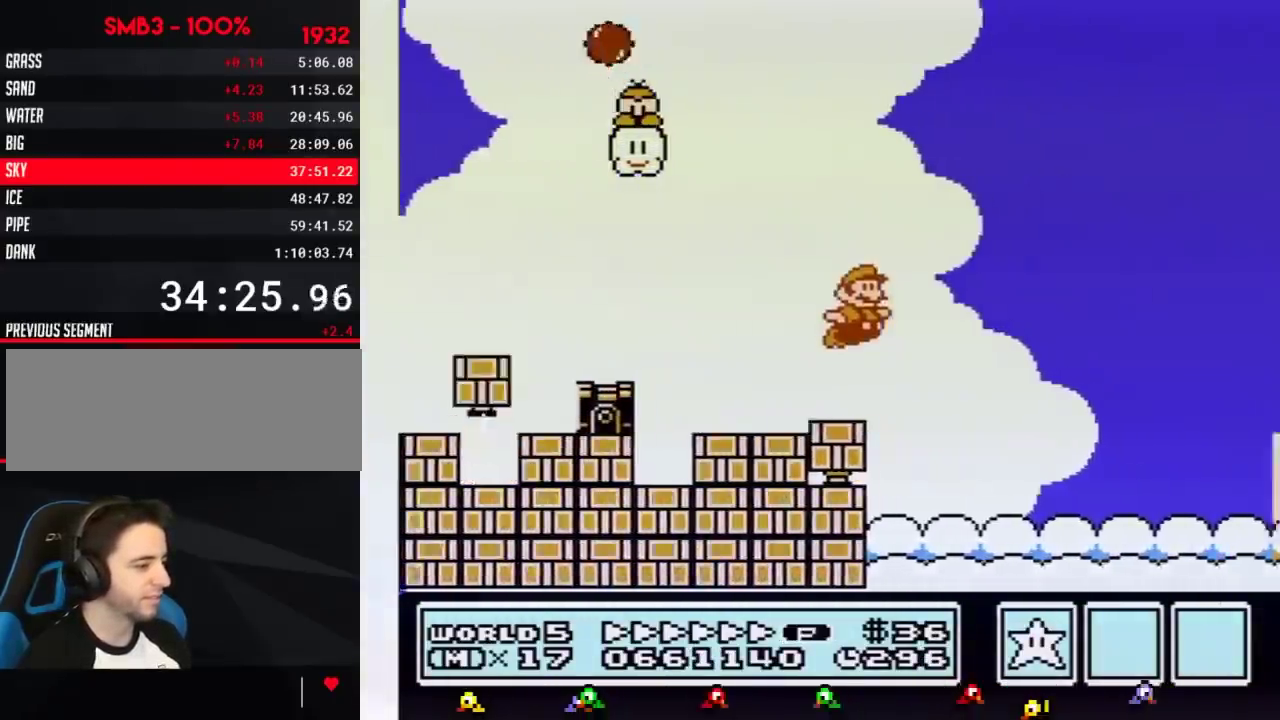
{"buttons": ["B", "DPAD_RIGHT"], "events": []}
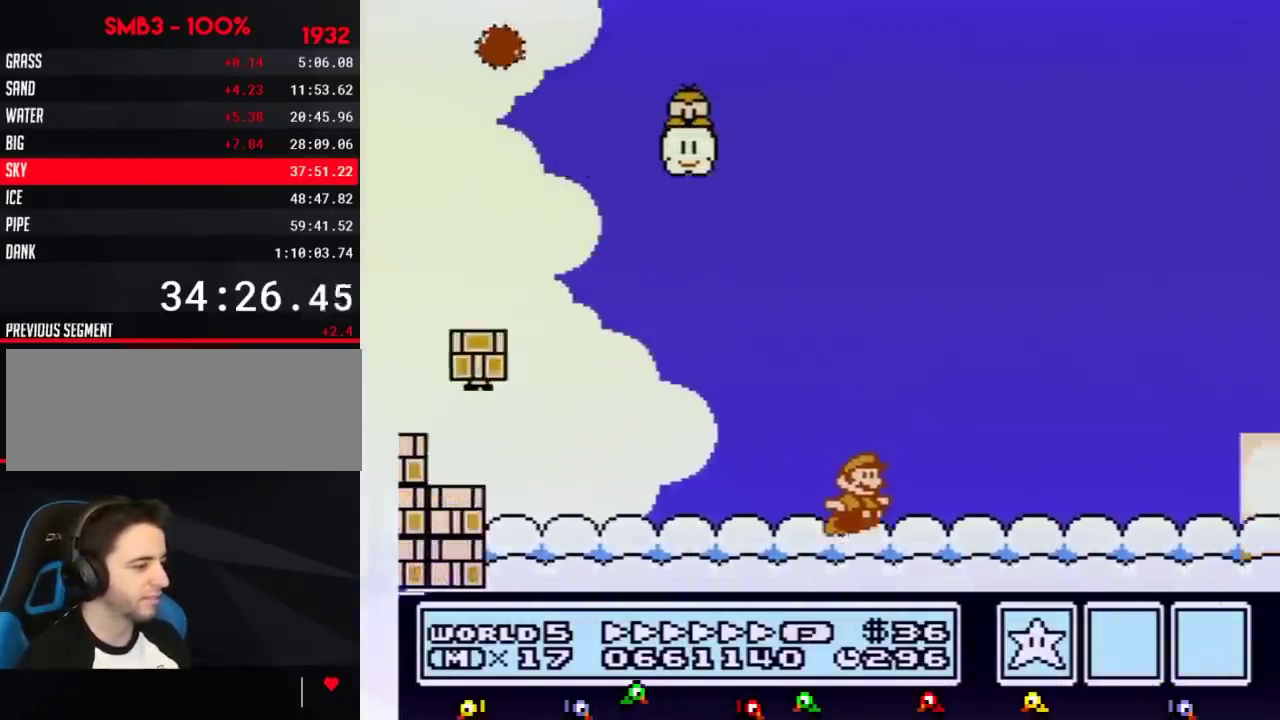
{"buttons": ["B", "DPAD_RIGHT"], "events": []}
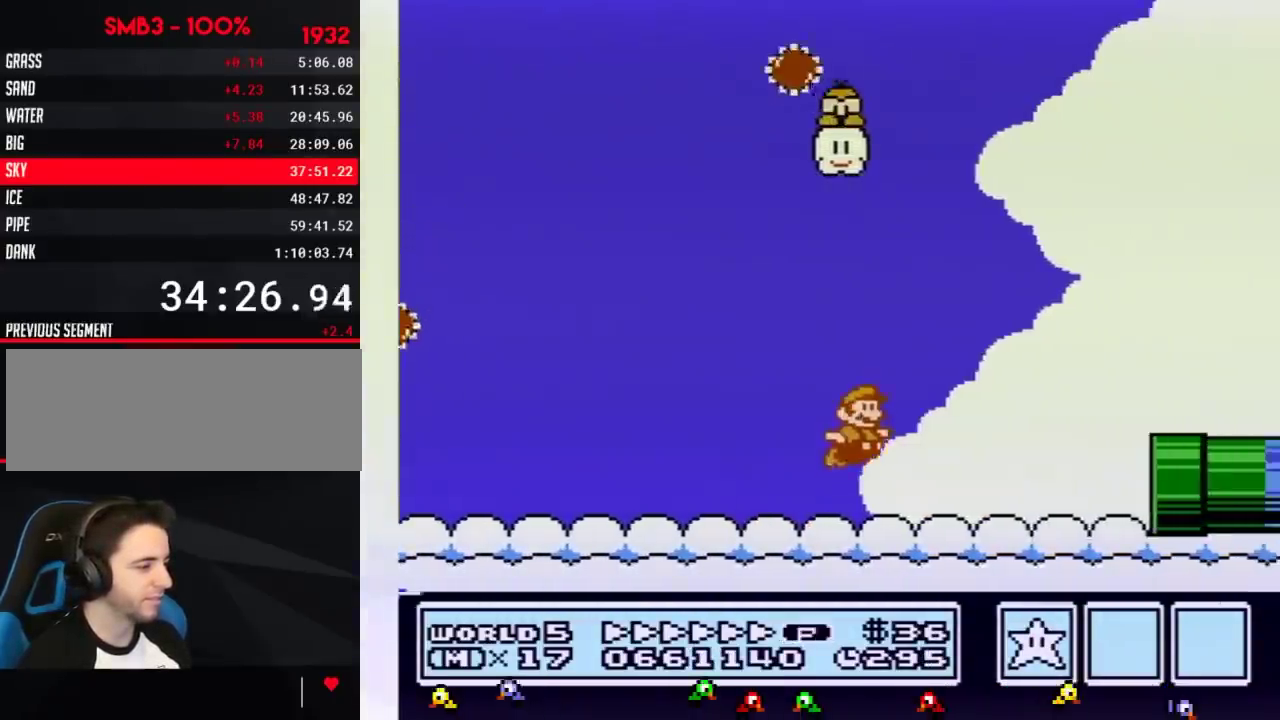
{"buttons": ["B", "DPAD_RIGHT"], "events": []}
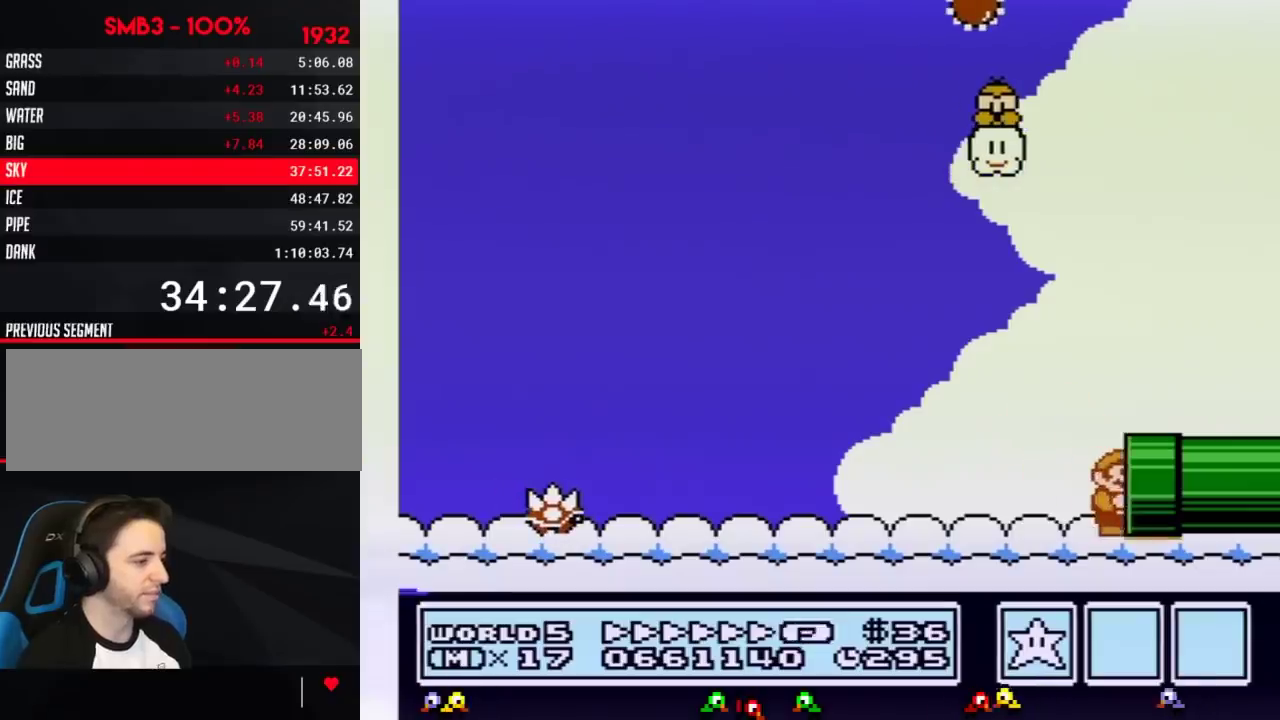
{"buttons": [], "events": [[84, "B", "up"], [334, "DPAD_RIGHT", "up"]]}
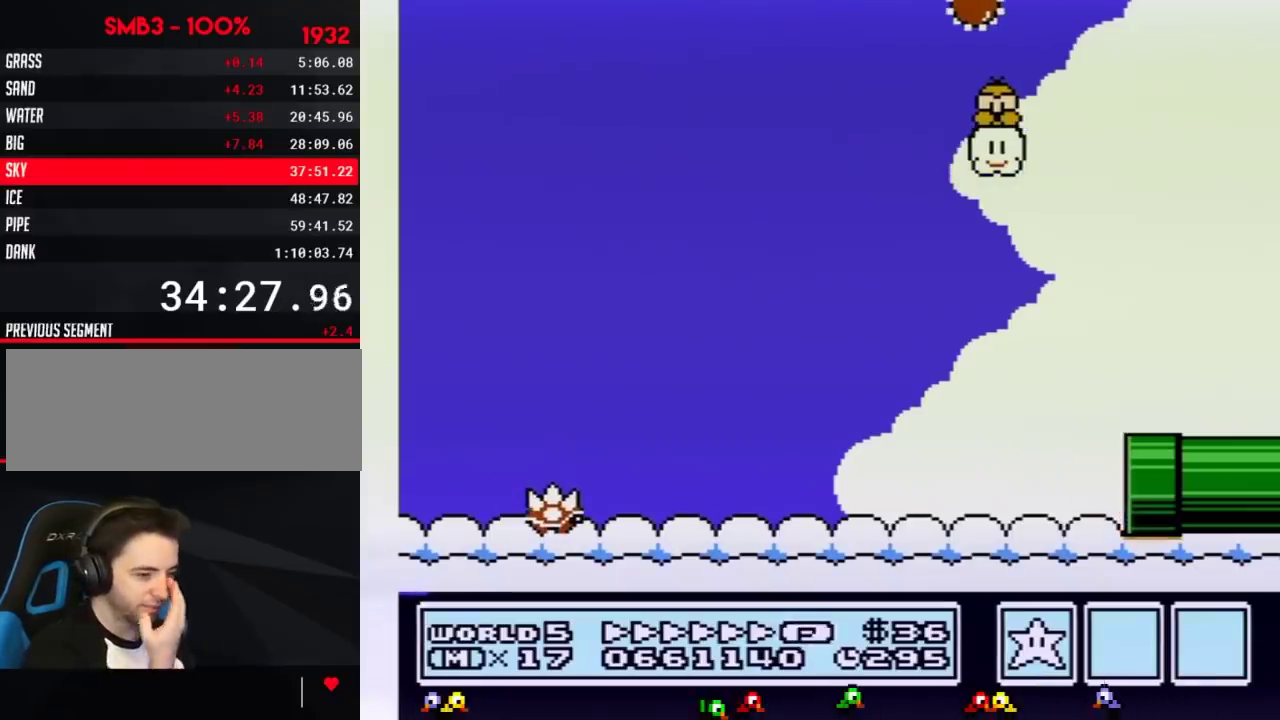
{"buttons": [], "events": []}
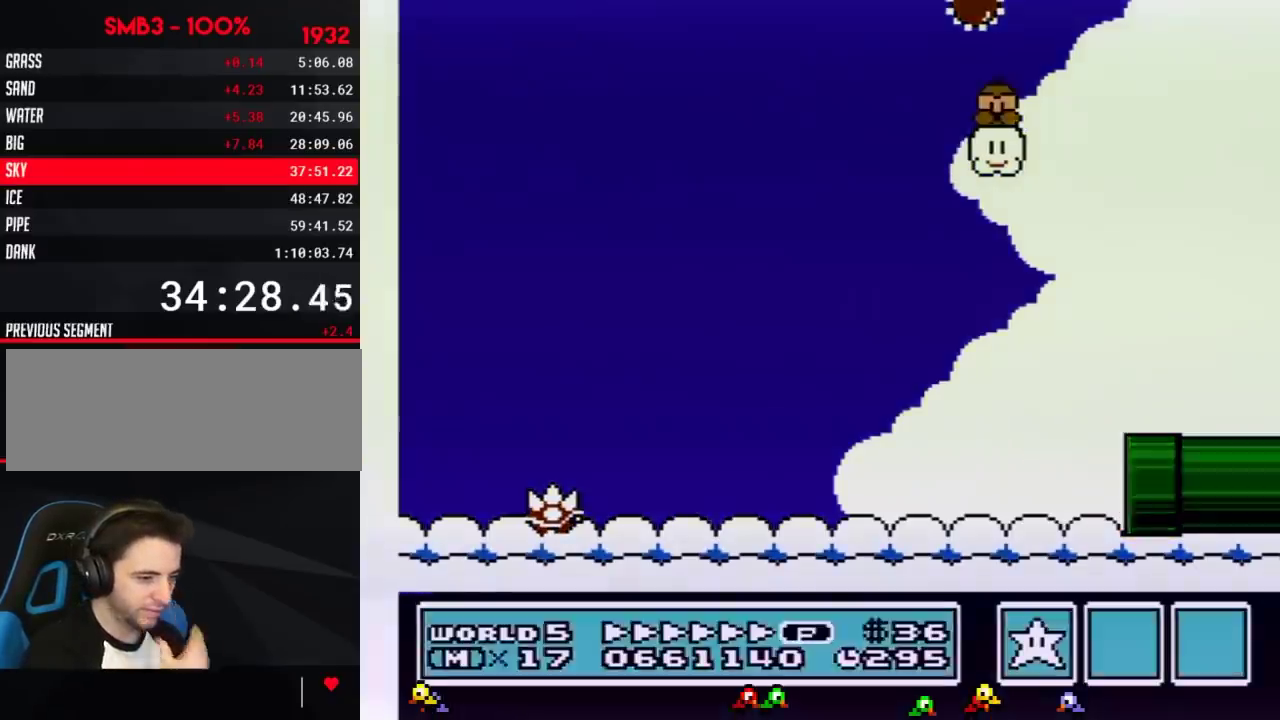
{"buttons": [], "events": []}
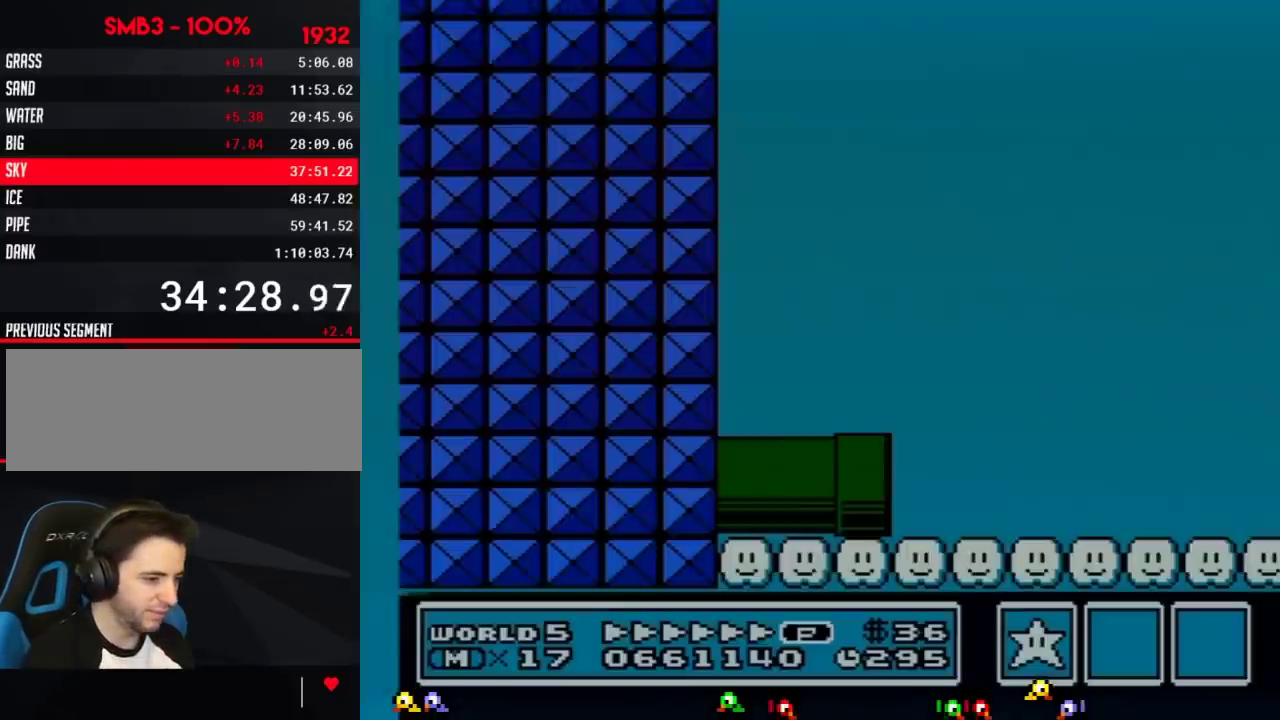
{"buttons": ["B", "DPAD_RIGHT"], "events": [[50, "B", "down"], [50, "DPAD_RIGHT", "down"]]}
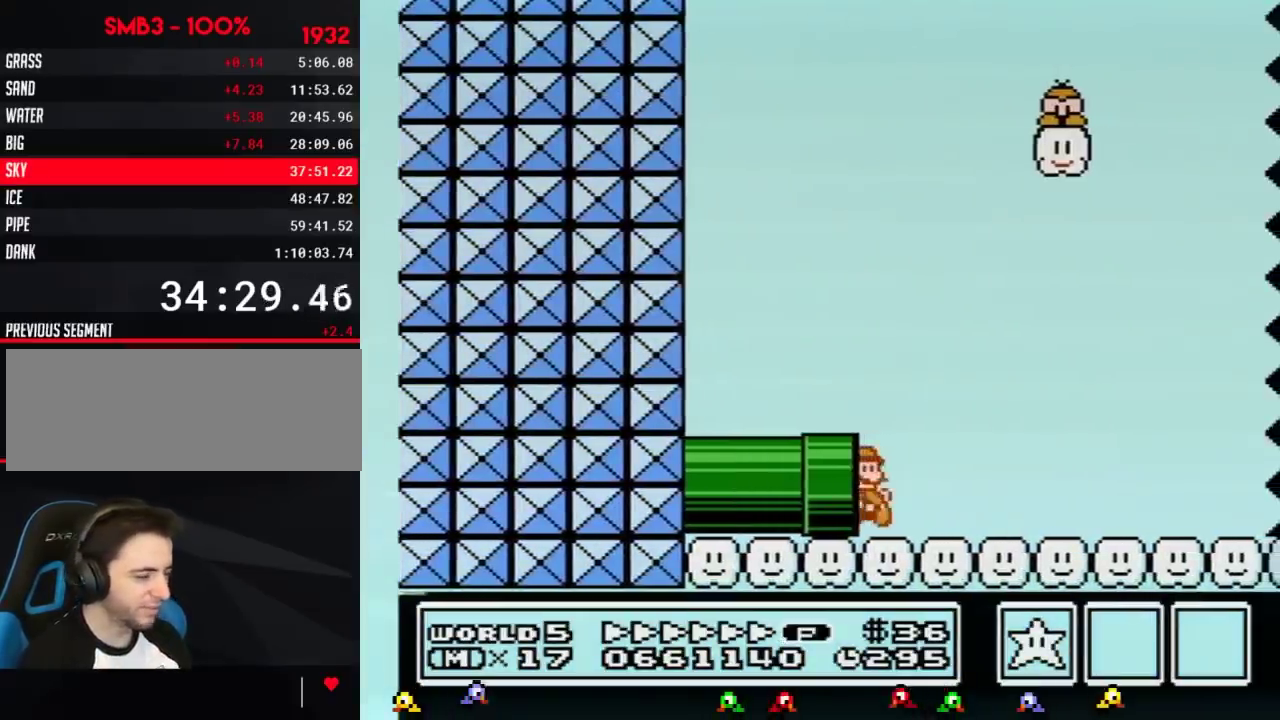
{"buttons": ["A", "B", "DPAD_RIGHT"], "events": [[417, "A", "down"]]}
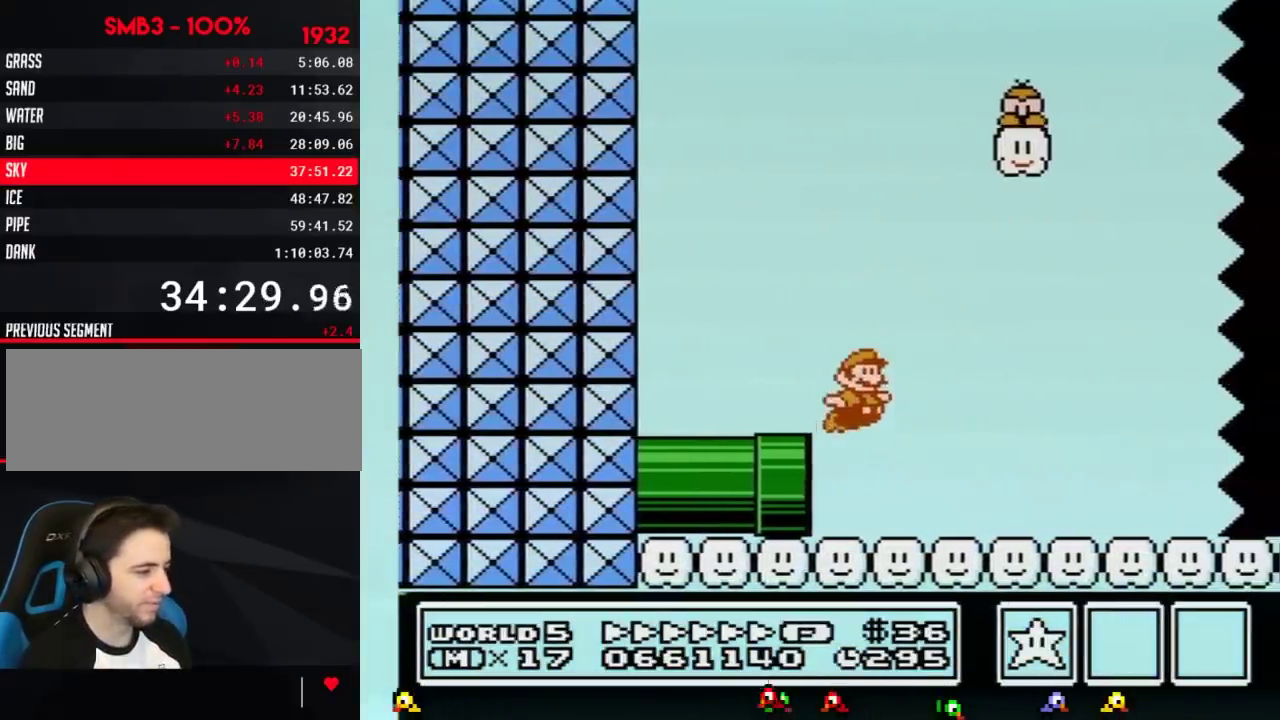
{"buttons": ["B", "DPAD_RIGHT"], "events": [[300, "A", "up"]]}
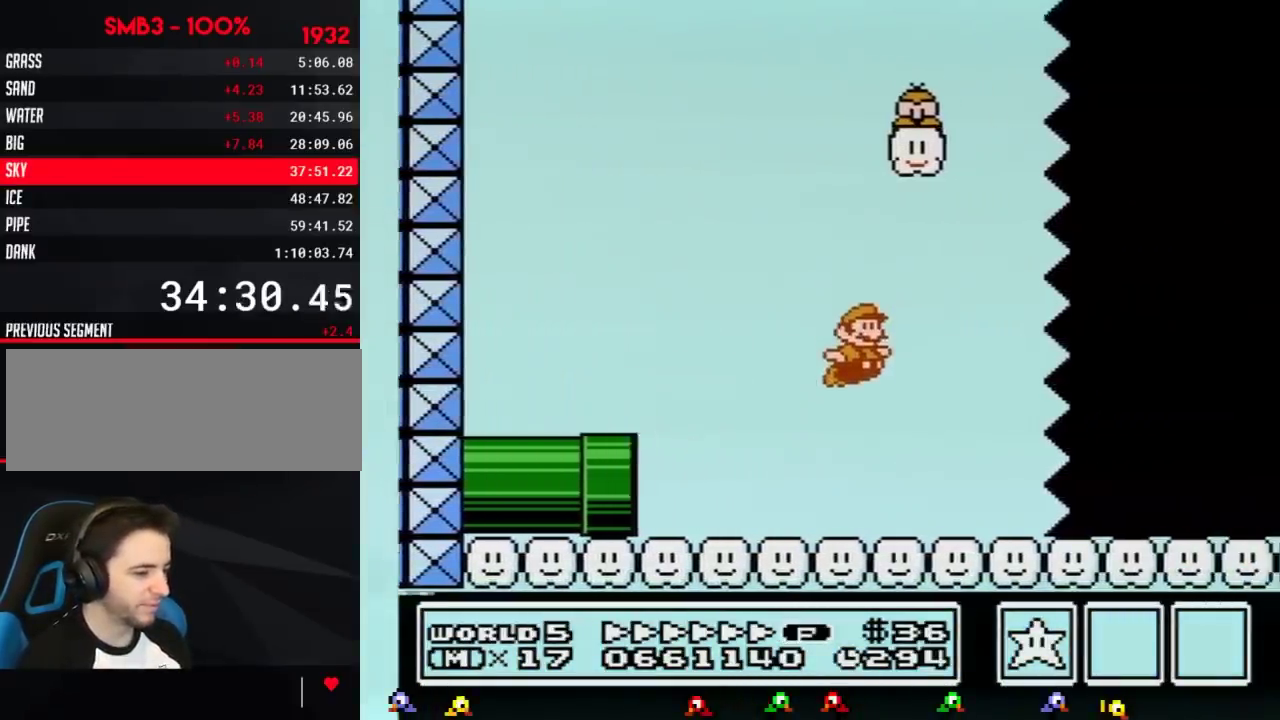
{"buttons": ["B", "DPAD_RIGHT"], "events": []}
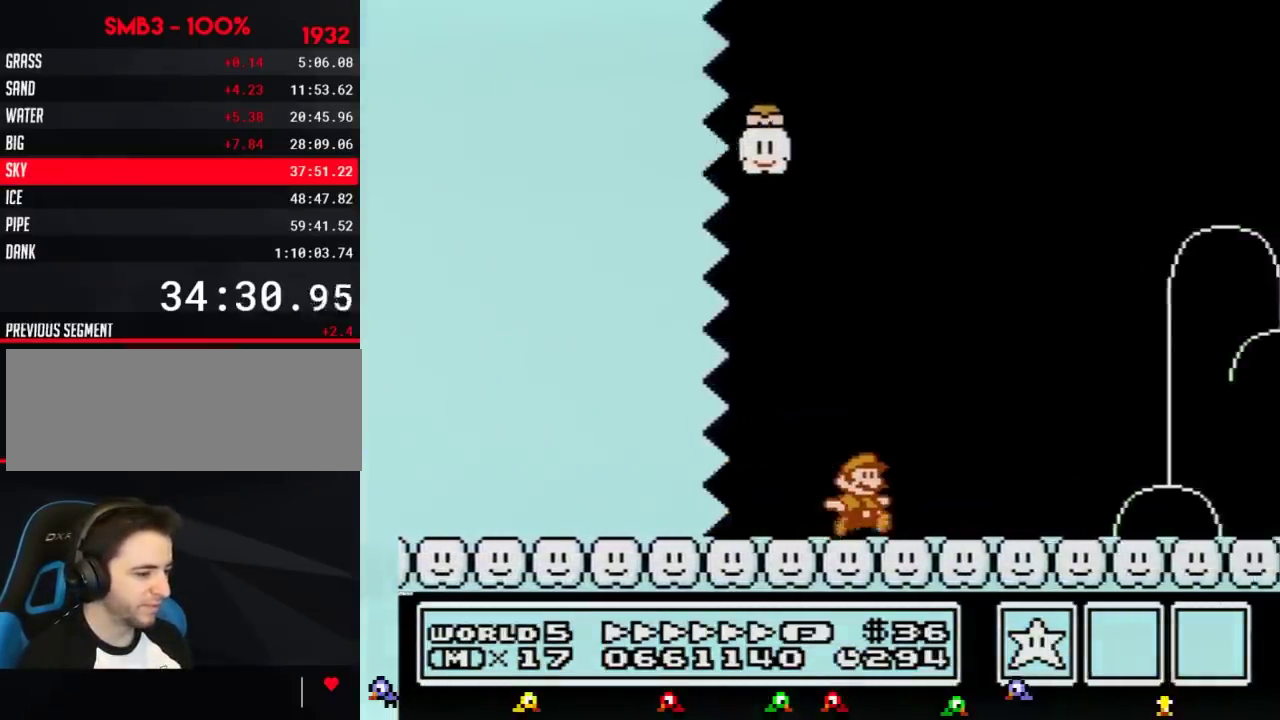
{"buttons": ["B", "DPAD_RIGHT"], "events": []}
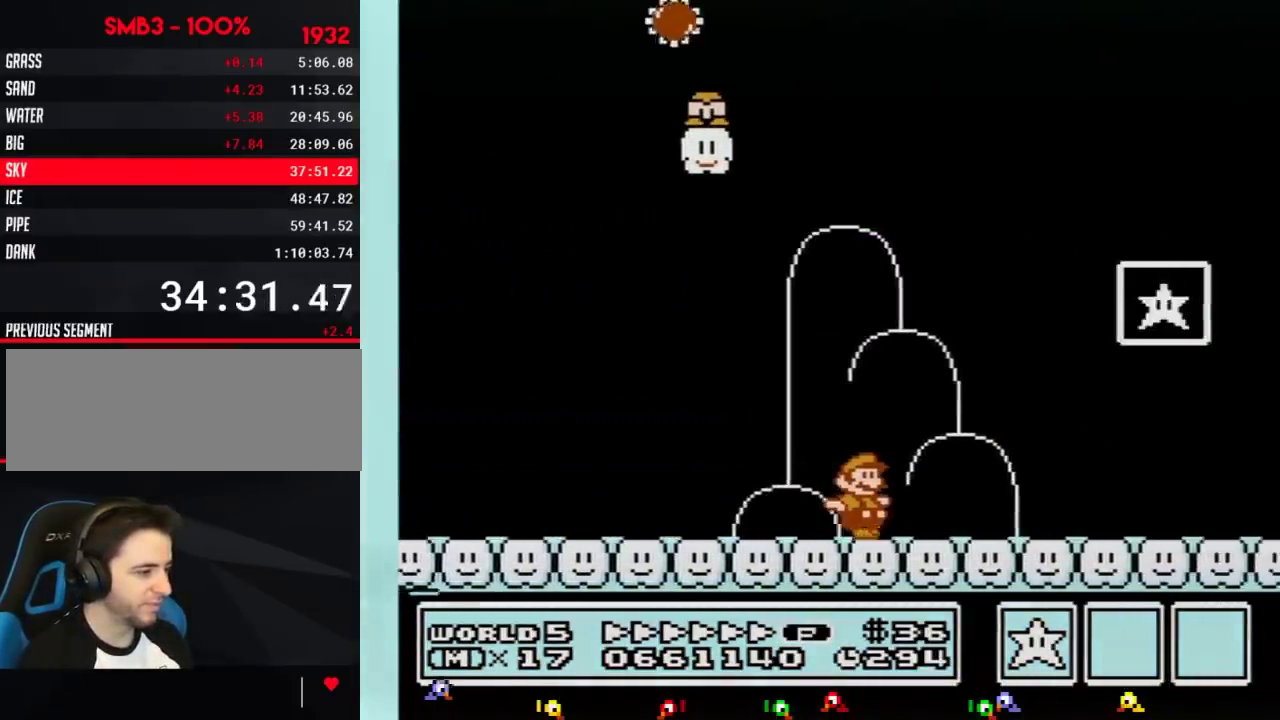
{"buttons": ["A", "B", "DPAD_RIGHT"], "events": [[201, "DPAD_LEFT", "down"], [201, "DPAD_RIGHT", "up"], [384, "A", "down"], [384, "DPAD_LEFT", "up"], [417, "DPAD_RIGHT", "down"]]}
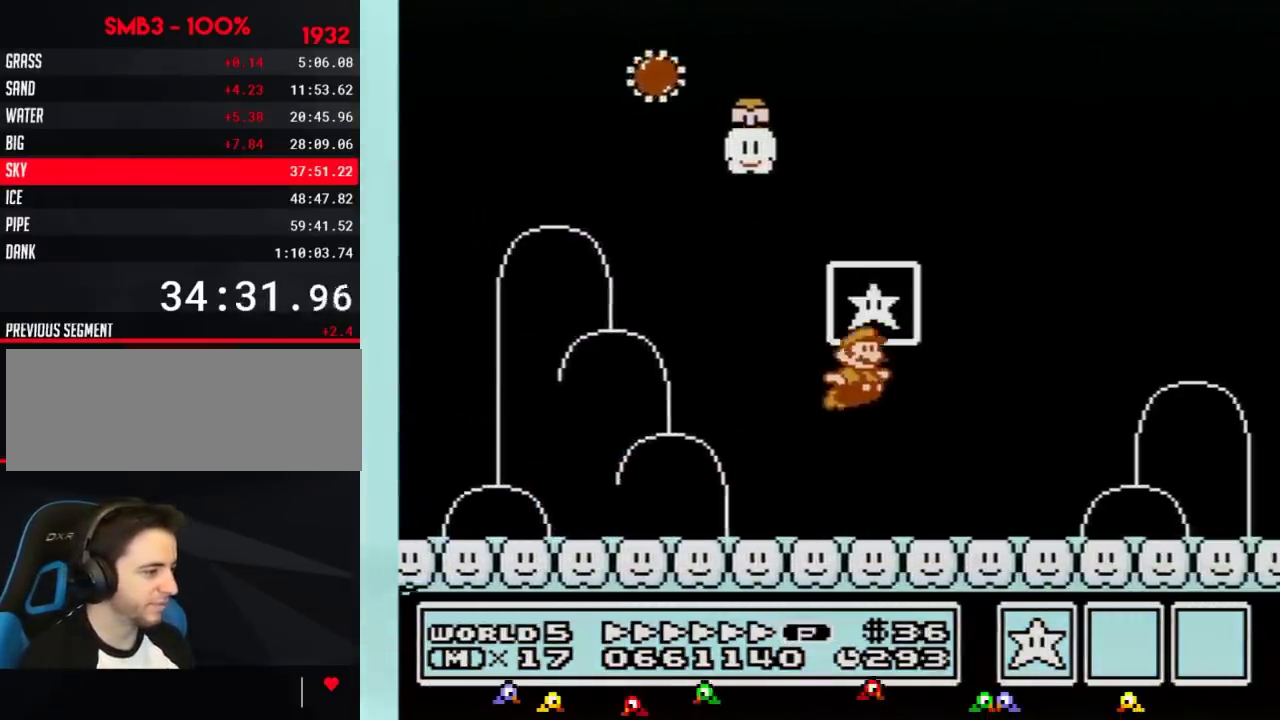
{"buttons": [], "events": [[233, "DPAD_RIGHT", "up"], [267, "A", "up"], [267, "B", "up"]]}